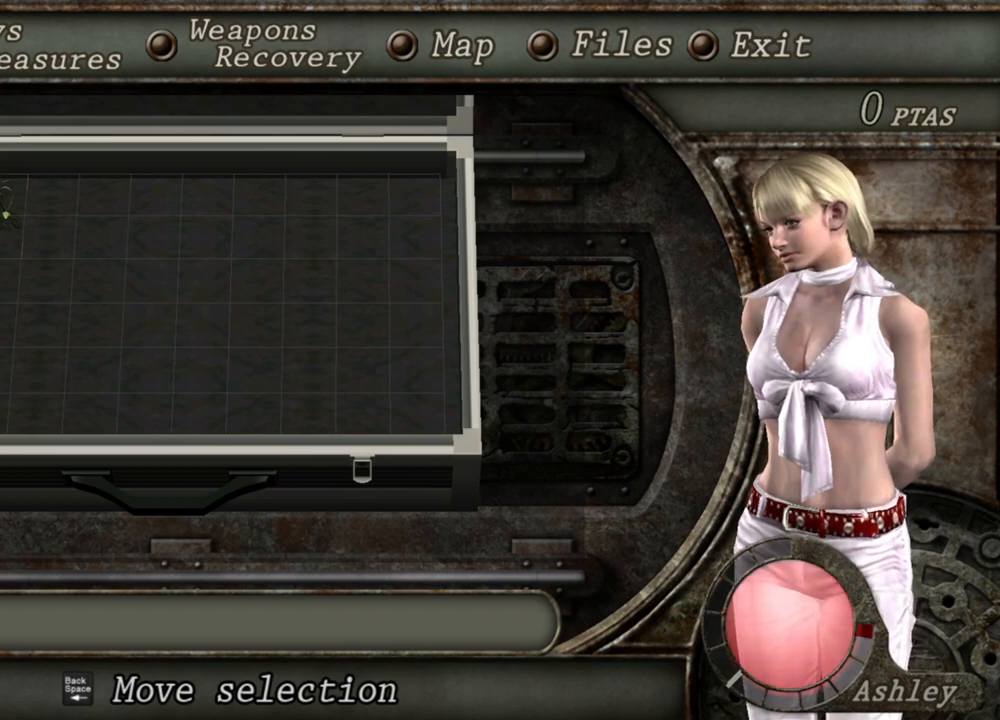
Gameplay with keyboard and mouse; each line is a JSON object with the keys and mouse buttons held at the frame after it. "events" lists presses ("down") and releases ("up") of "1", "2", "3", "4", "5", "a", "alt", "b", "c", "ctrl", "d", "e", "f", "g", "q", "r", "s", "shift", "space", "t", "tab", "tilde", "v", "w", "x", "z", "mouse_left", "mouse_wheel", "mouse_right", "mouse_mb4" and "mouse_mb5" between this image and that frame as [ms after this image, input, new state], when the widget could be followed in between. "mouse_left", "mouse_wheel", "mouse_right", "mouse_mb4", "mouse_mb5" = the "left", "wheel", "right", "mb4", "mb5" buttons of the "mouse" list. No other keys are recorded. "wheel" means that the mouse wheel is clicked or scrolled. Mouse movement is not recorded.
{"keys": [], "mouse": [], "events": []}
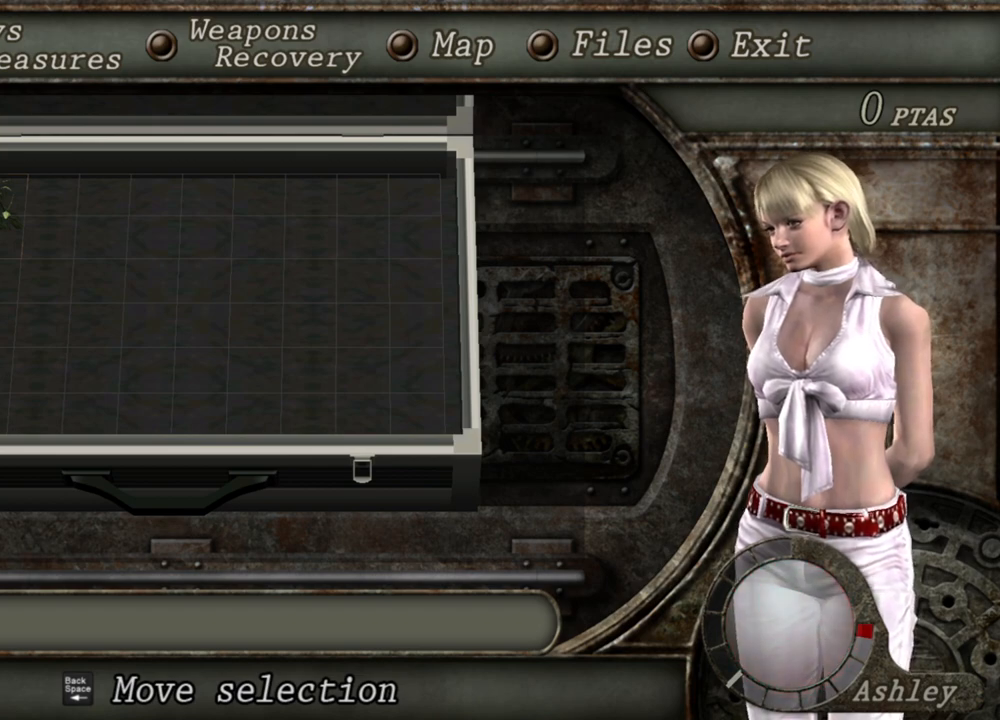
{"keys": [], "mouse": [], "events": []}
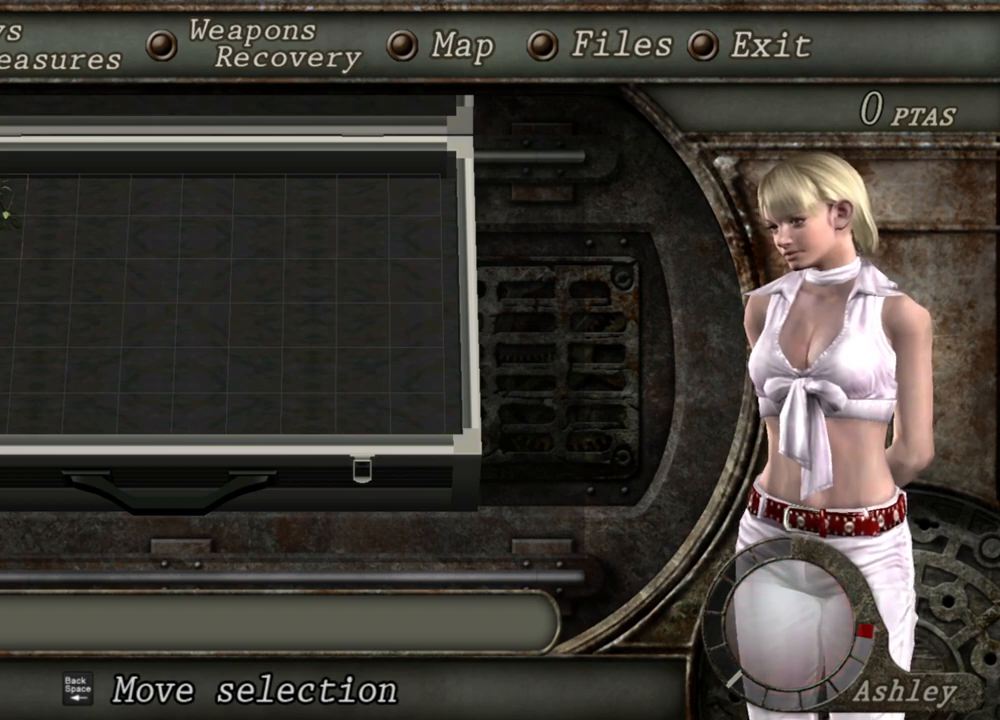
{"keys": [], "mouse": [], "events": [[100, "tab", "down"], [167, "tab", "up"]]}
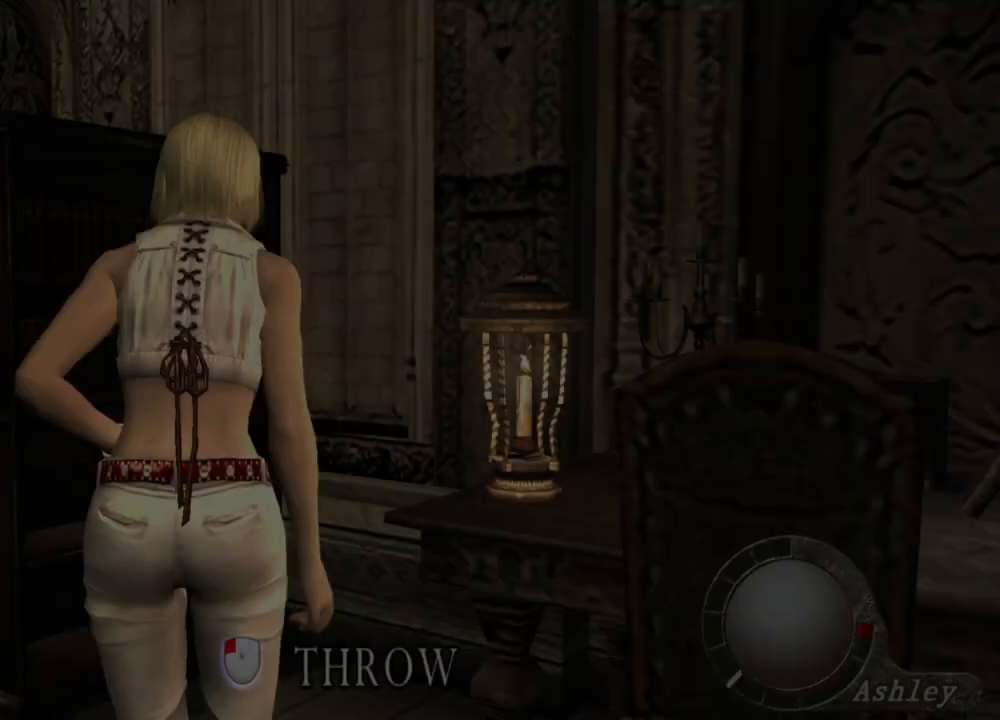
{"keys": [], "mouse": [], "events": []}
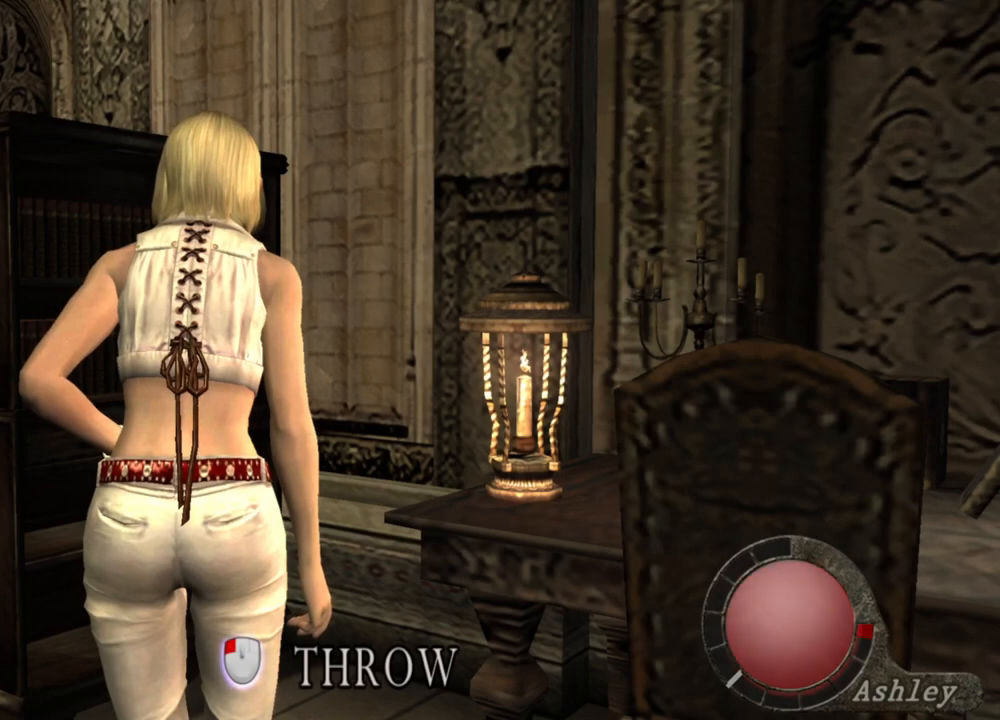
{"keys": [], "mouse": [], "events": [[300, "tab", "down"], [400, "tab", "up"]]}
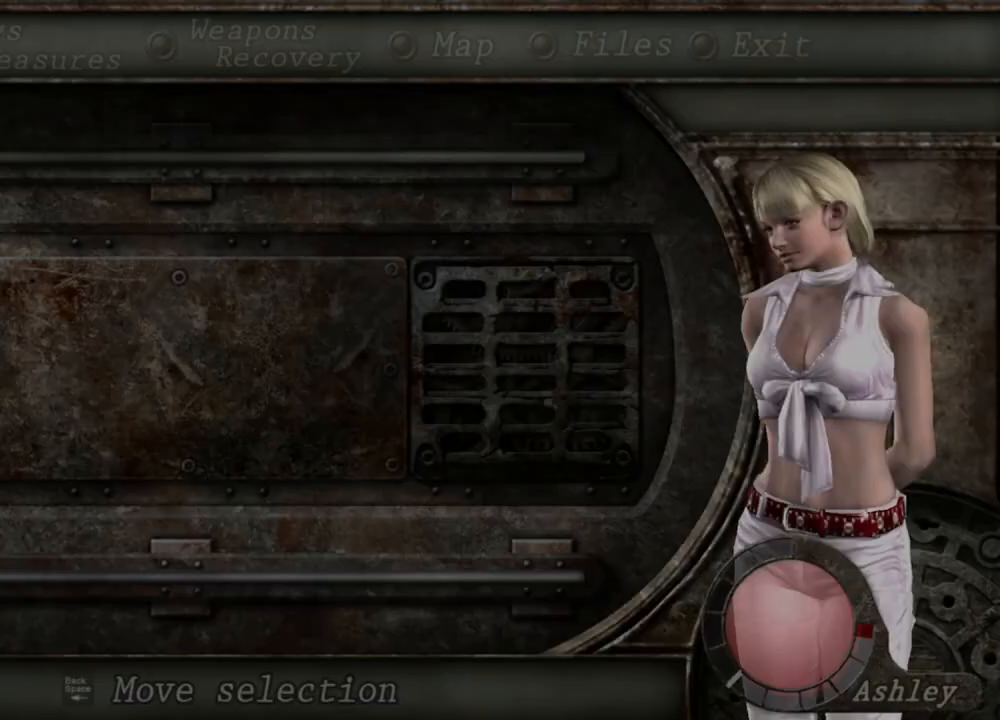
{"keys": [], "mouse": [], "events": []}
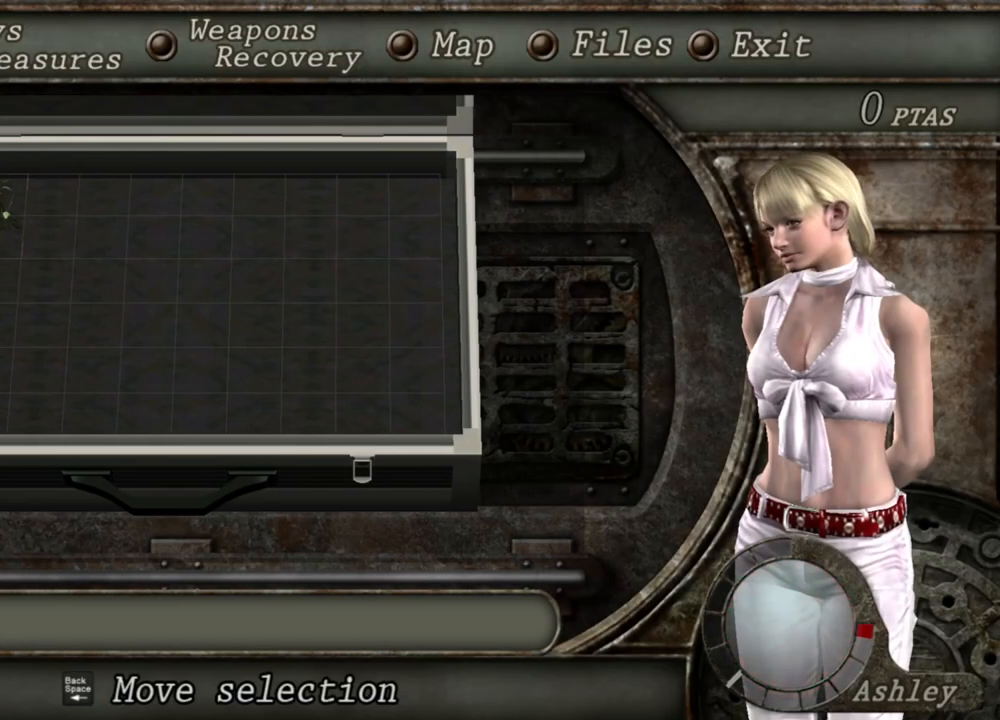
{"keys": [], "mouse": [], "events": []}
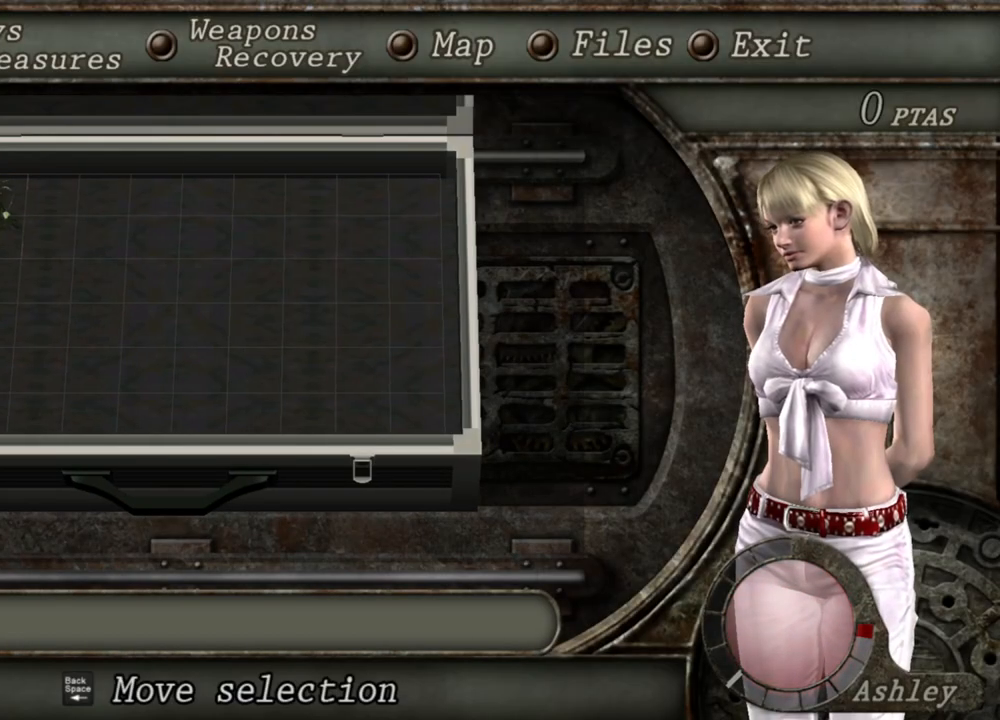
{"keys": [], "mouse": [], "events": []}
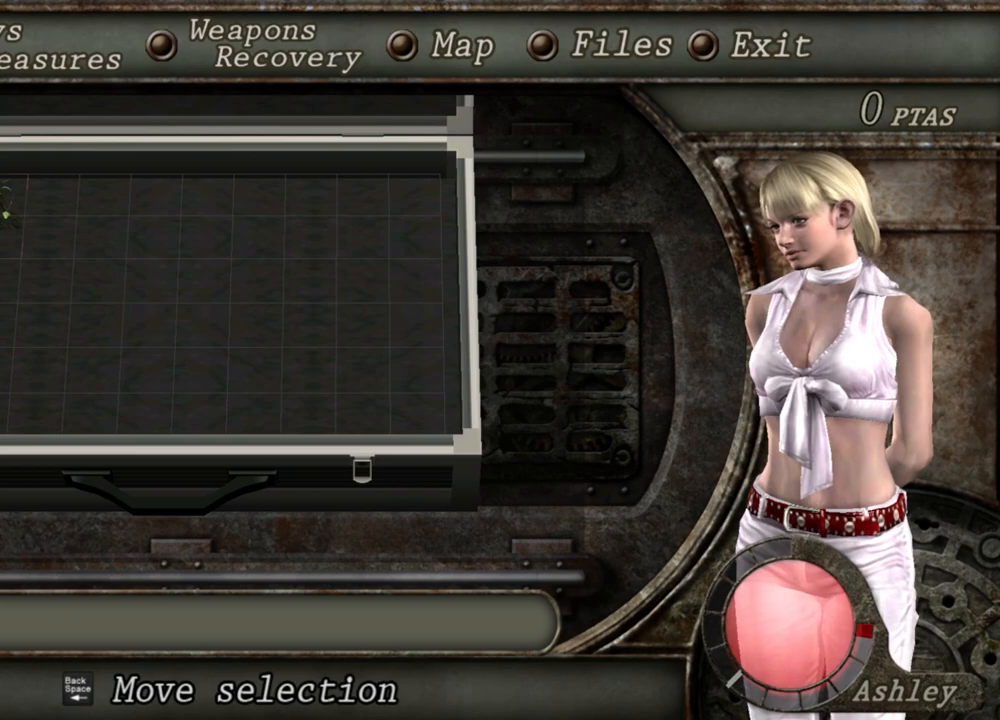
{"keys": [], "mouse": [], "events": []}
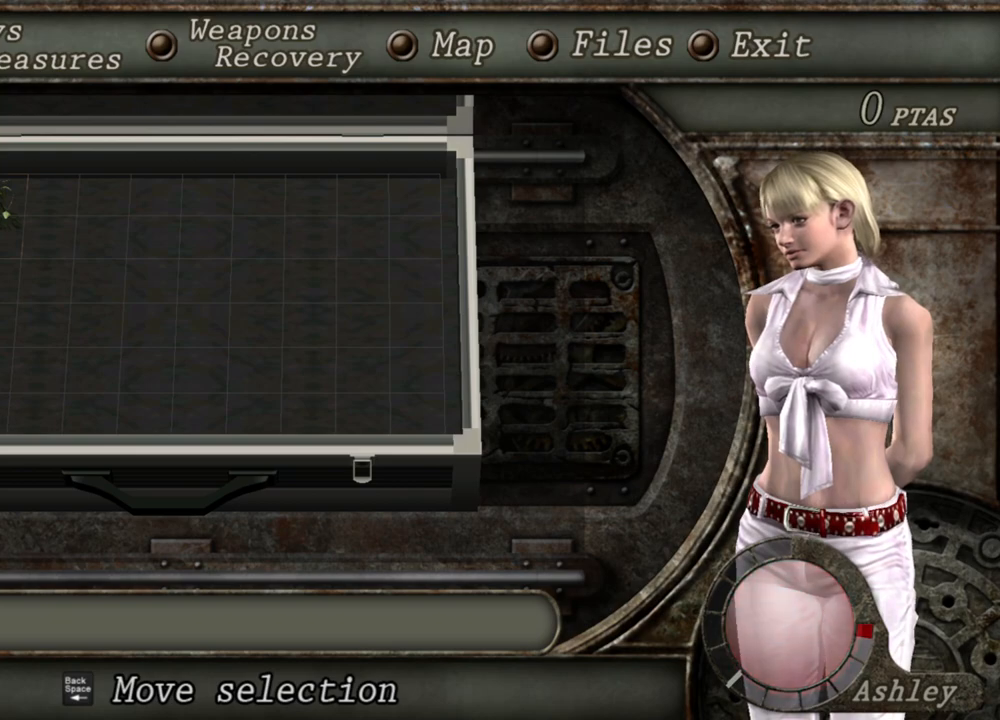
{"keys": ["tab"], "mouse": [], "events": [[433, "tab", "down"]]}
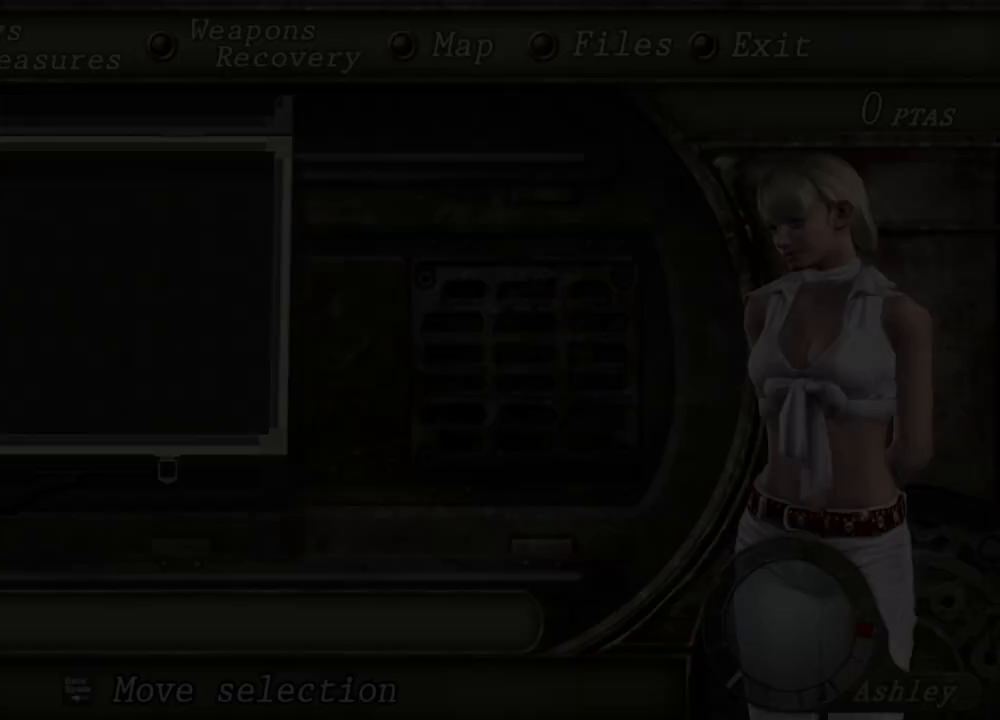
{"keys": [], "mouse": [], "events": [[33, "tab", "up"], [167, "mouse_left", "down"], [233, "mouse_left", "up"], [267, "mouse_left", "down"], [367, "mouse_left", "up"], [400, "mouse_left", "down"], [500, "mouse_left", "up"]]}
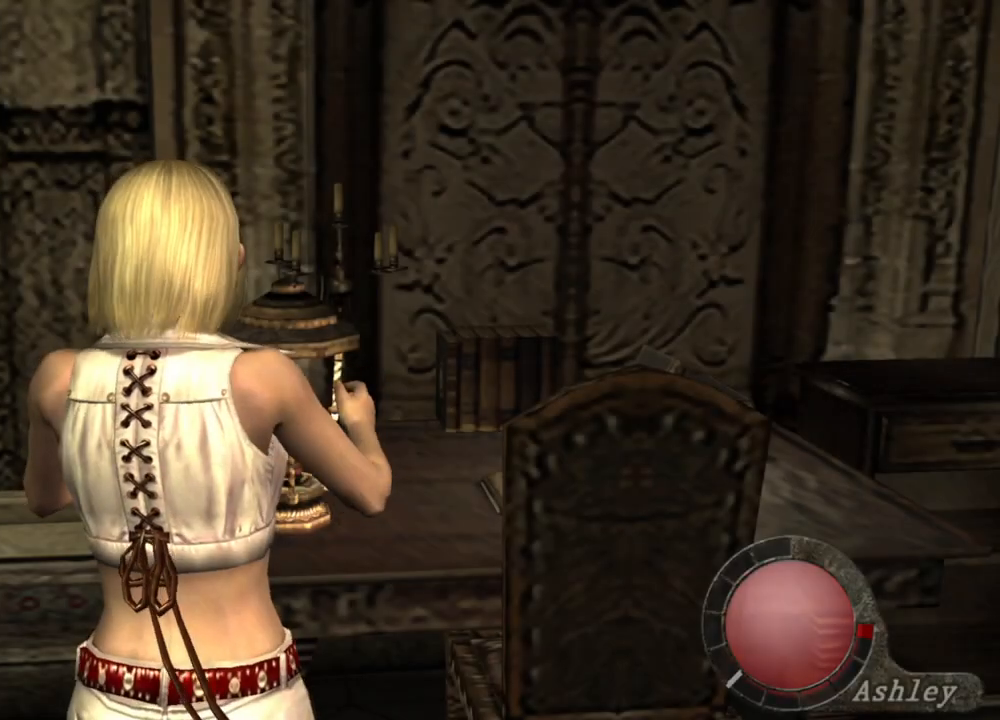
{"keys": [], "mouse": ["left"], "events": [[67, "mouse_left", "down"], [100, "mouse_left", "up"], [133, "mouse_left", "down"], [167, "mouse_left", "up"], [233, "mouse_left", "down"], [333, "mouse_left", "up"], [367, "mouse_left", "down"], [467, "mouse_left", "up"], [500, "mouse_left", "down"]]}
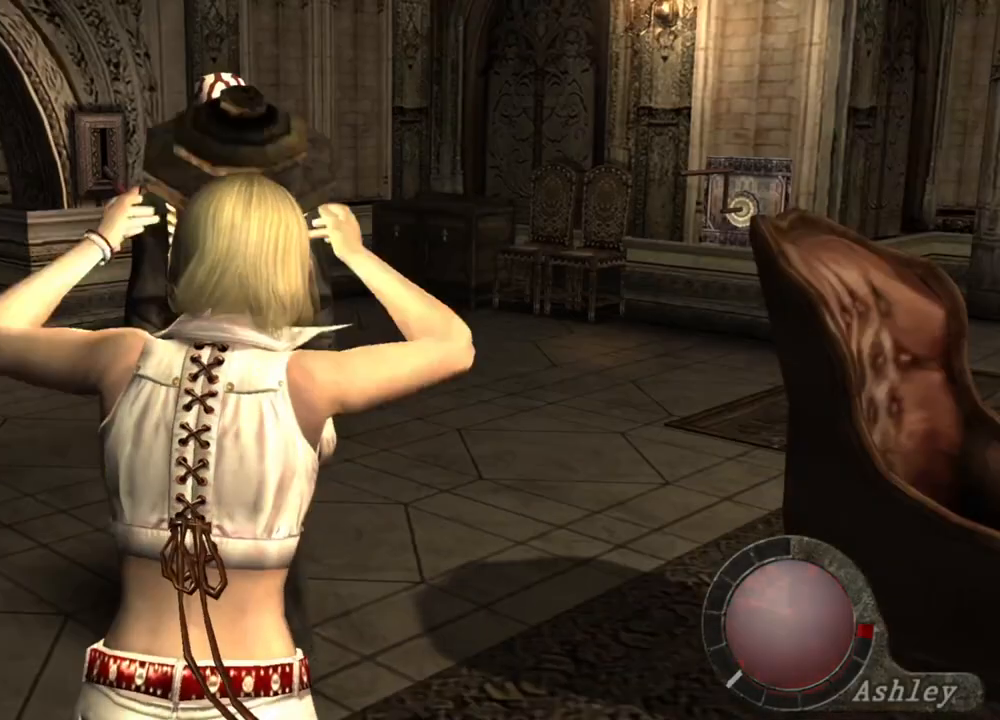
{"keys": [], "mouse": [], "events": [[67, "mouse_left", "up"], [100, "mouse_left", "down"], [200, "mouse_left", "up"]]}
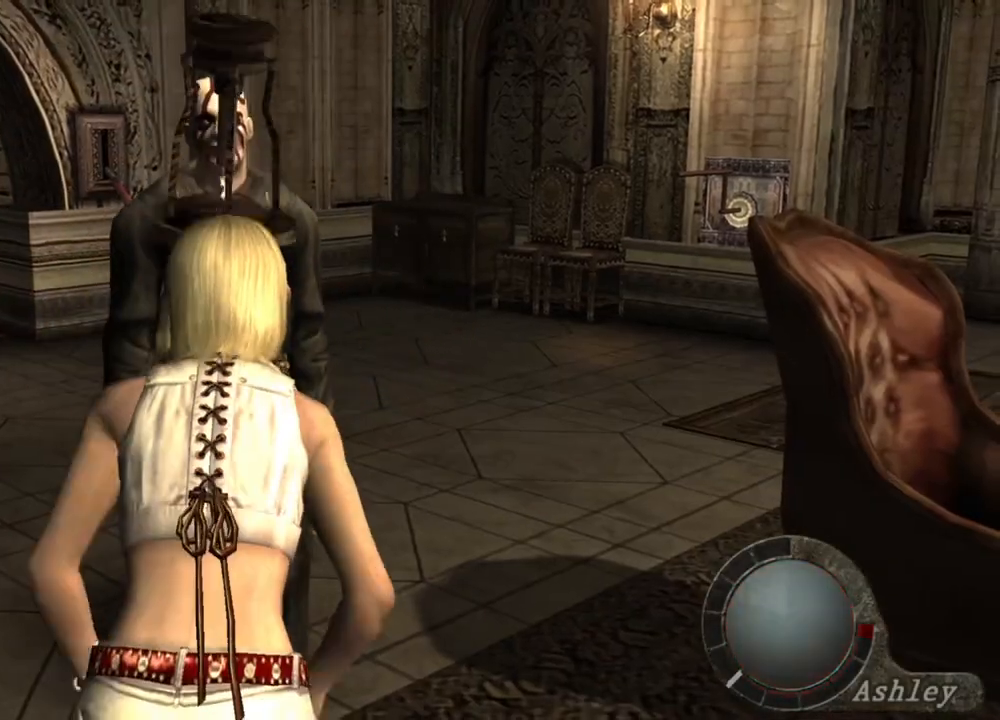
{"keys": [], "mouse": [], "events": []}
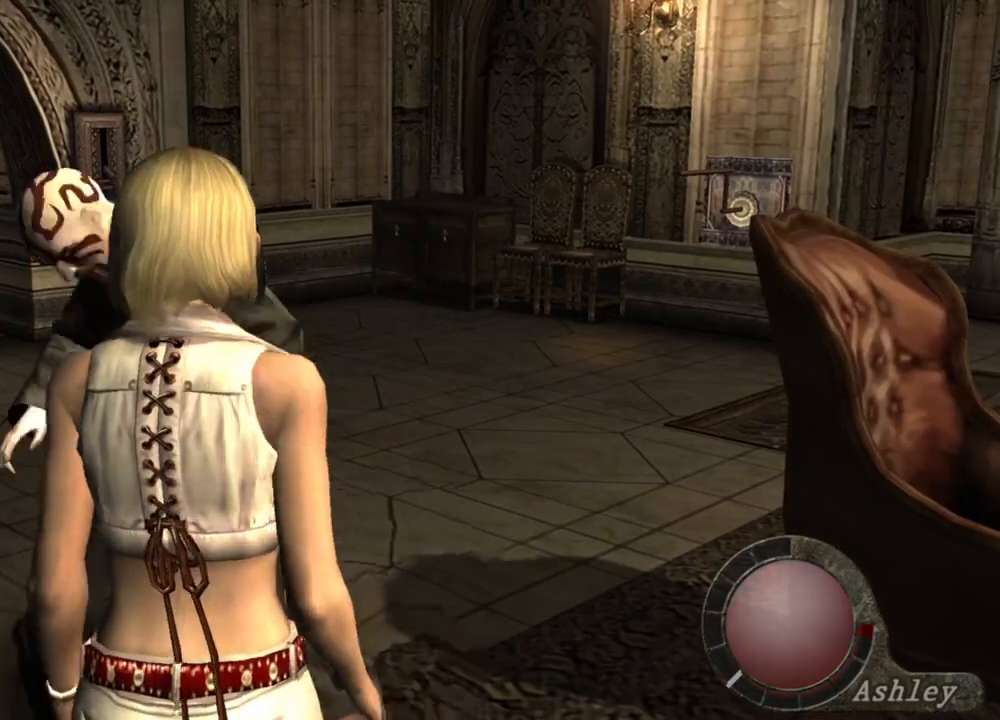
{"keys": [], "mouse": [], "events": []}
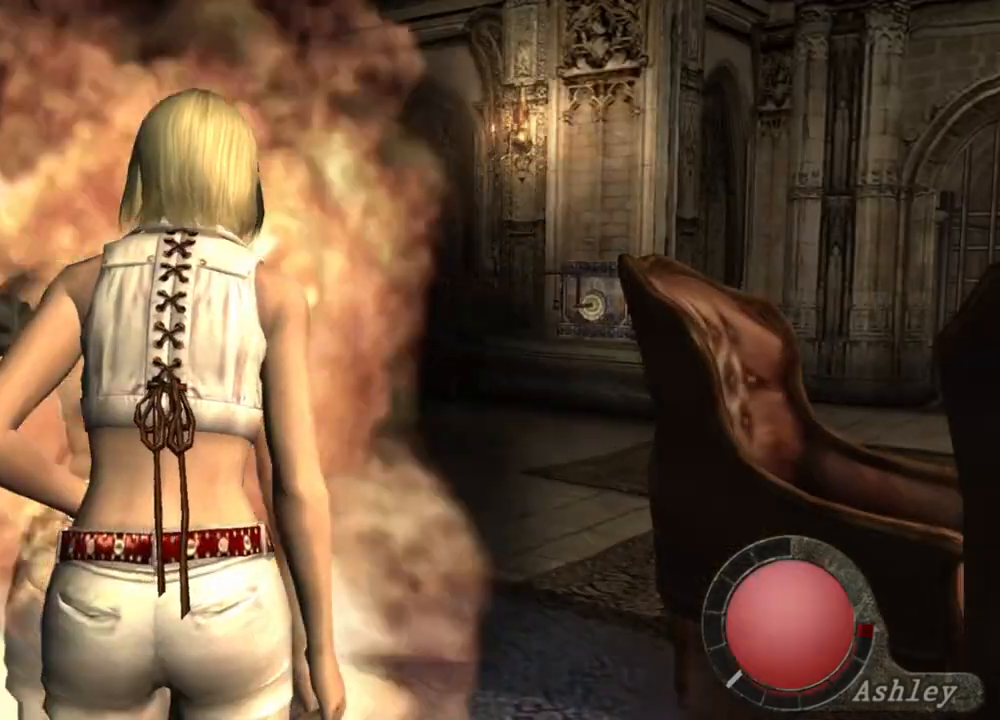
{"keys": [], "mouse": [], "events": [[267, "tab", "down"], [333, "tab", "up"]]}